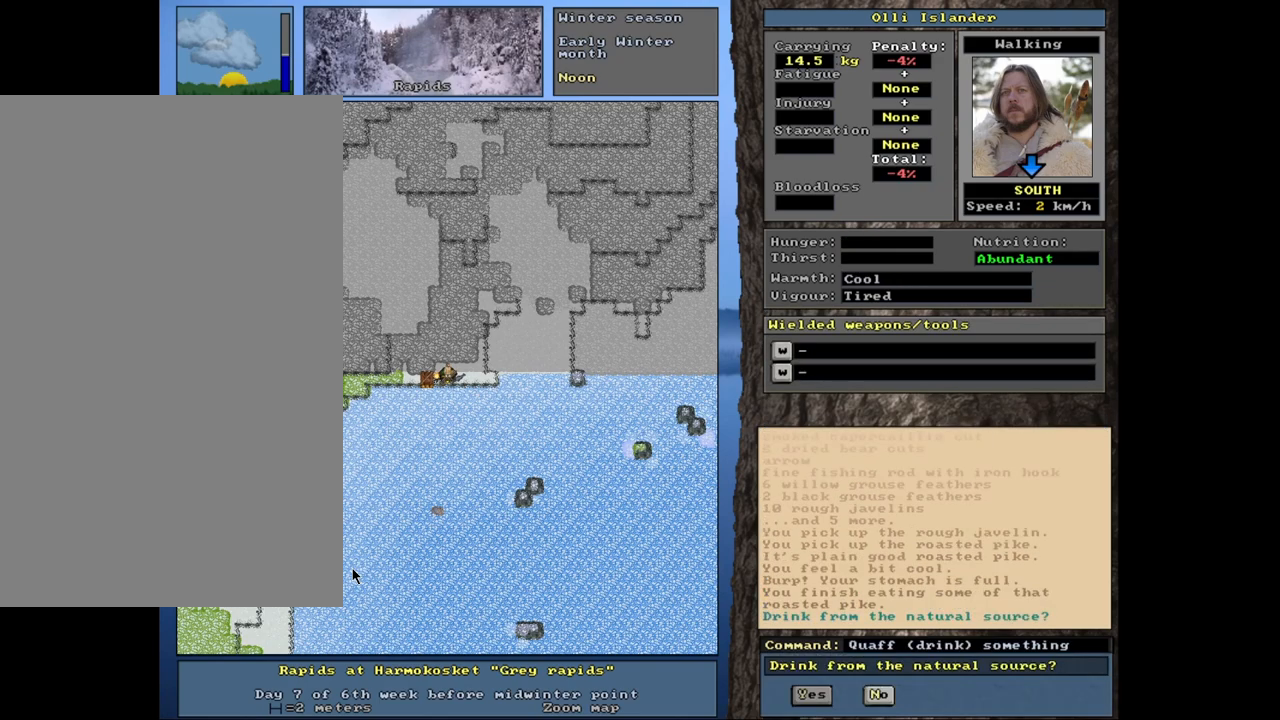
Gameplay with keyboard and mouse; each line is a JSON object with the keys and mouse buttons held at the frame after it. "events" lists presses ("down") and releases ("up") of ".", "/", "0", "1", "2", "3", "4", "5", "6", "8", "9", "a", "alt_l", "alt_r", "b", "backslash", "backspace", "c", "caps_lock", "comma", "ctrl_l", "ctrl_r", "d", "down", "e", "equals", "escape", "f", "f1", "f10", "f11", "f12", "f2", "f3", "f4", "f5", "f6", "f7", "f8", "f9", "g", "h", "i", "k", "l", "lbracket", "left", "minus", "n", "num0", "num1", "num2", "num3", "num4", "num5", "num6", "num7", "num8", "num9", "o", "p", "q", "quote", "r", "rbracket", "return", "right", "s", "semicolon", "shift_l", "shift_r", "space", "super_l", "super_r", "t", "tab", "tilde", "up", "v", "w", "x", "y", "z", "mouse_left", "mouse_wheel", "mouse_right", "mouse_mb4" and "mouse_mb5" between this image and that frame as [ms after this image, input, new state], when the widget could be followed in between. "mouse_left", "mouse_wheel", "mouse_right", "mouse_mb4", "mouse_mb5" = the "left", "wheel", "right", "mb4", "mb5" buttons of the "mouse" list. No other keys are recorded. "wheel" means that the mouse wheel is clicked or scrolled. Mouse movement is not recorded. Not read: 7 j m other_keys u.
{"keys": [], "mouse": [], "events": []}
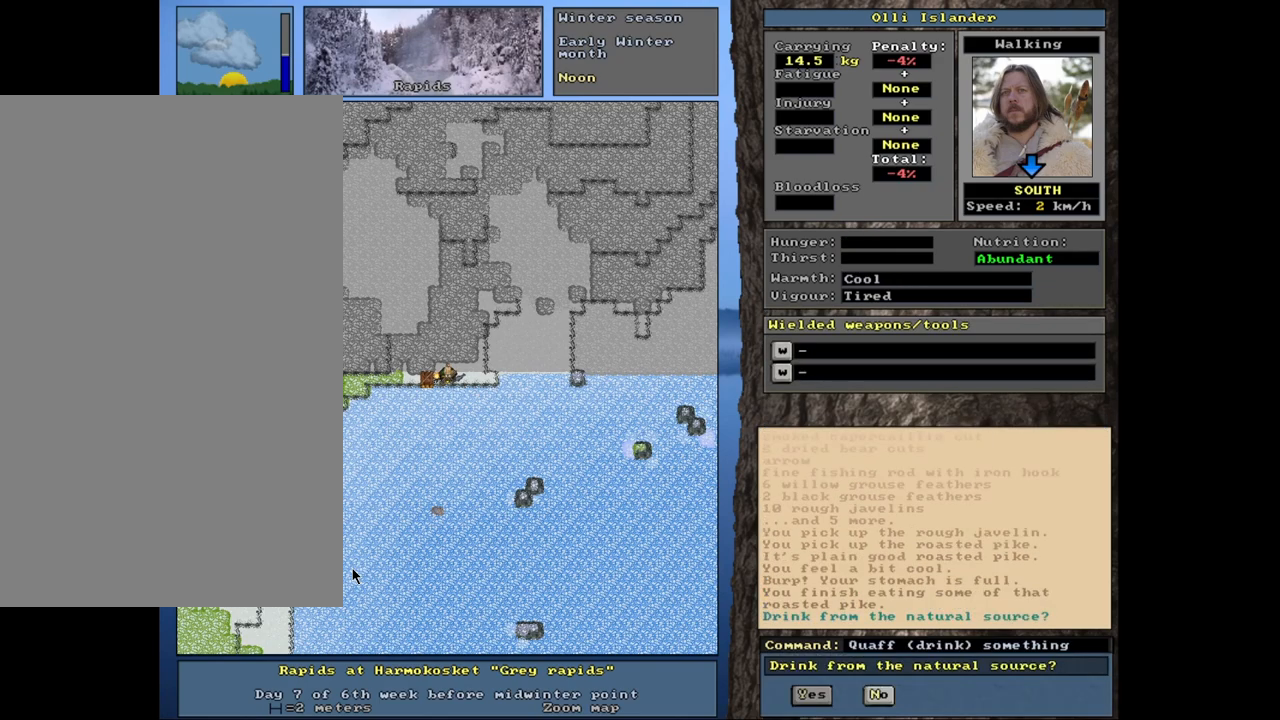
{"keys": [], "mouse": [], "events": []}
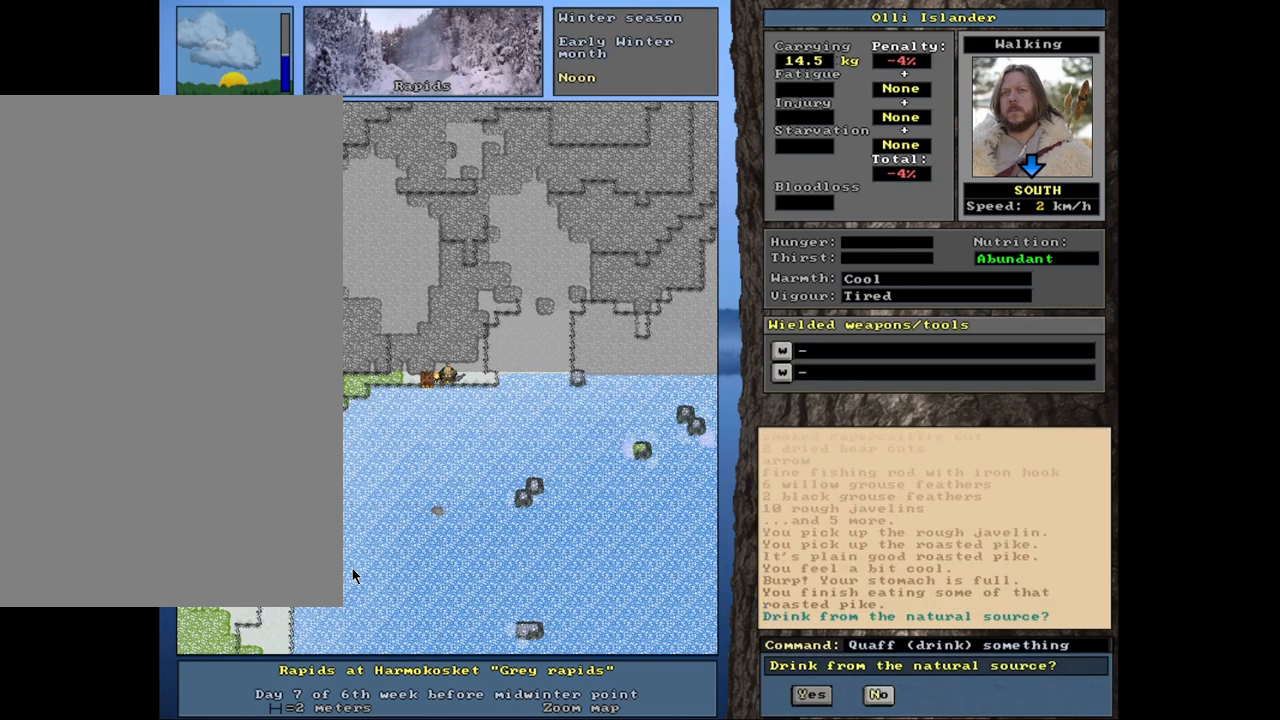
{"keys": [], "mouse": [], "events": []}
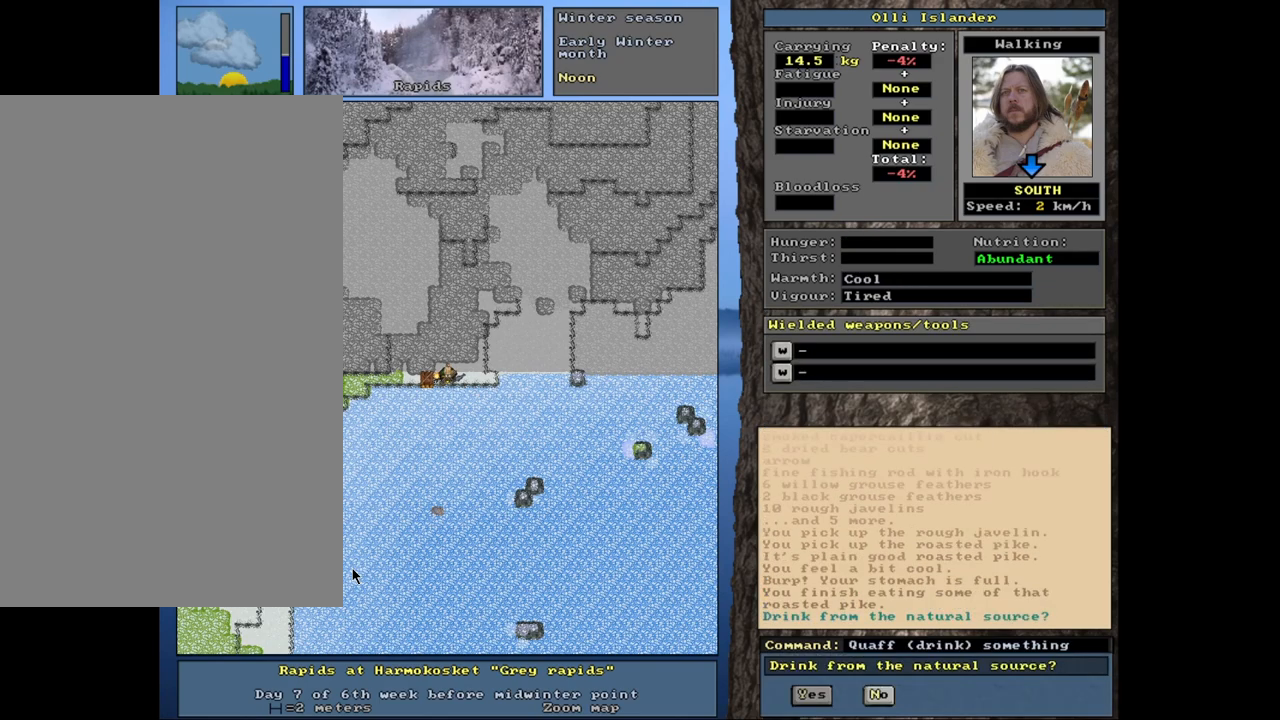
{"keys": [], "mouse": [], "events": []}
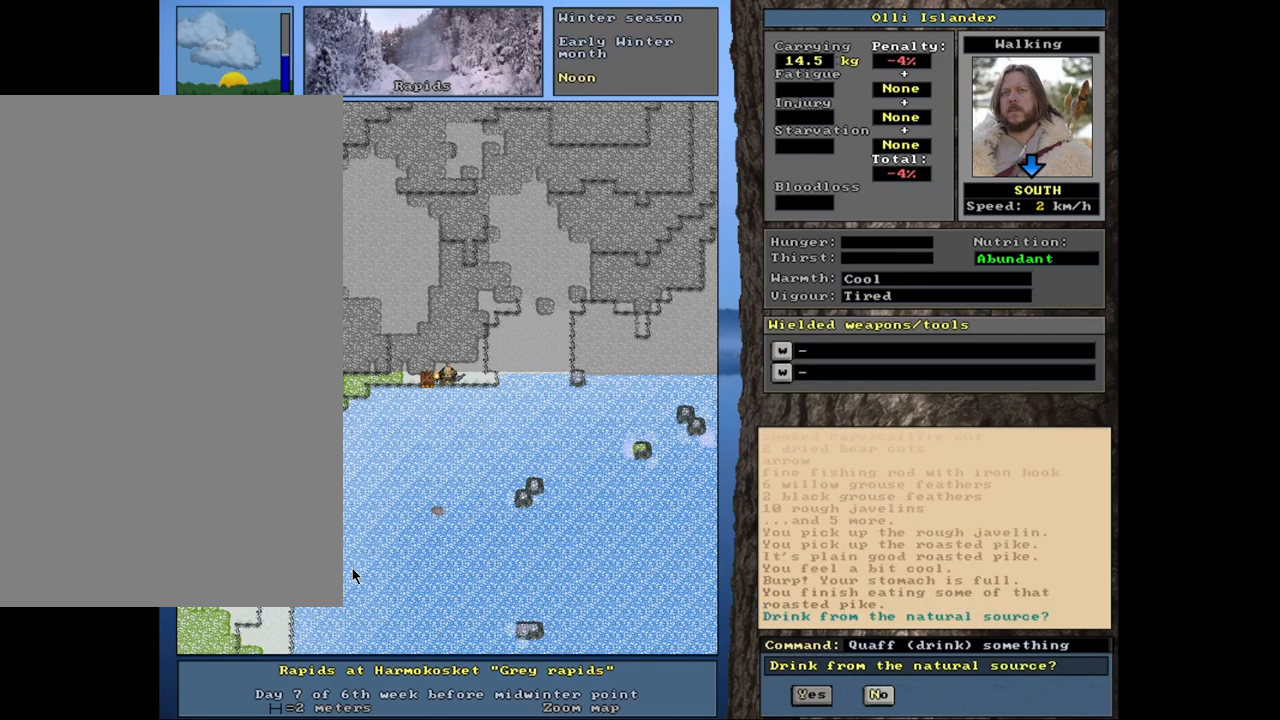
{"keys": ["return"], "mouse": [], "events": [[467, "return", "down"]]}
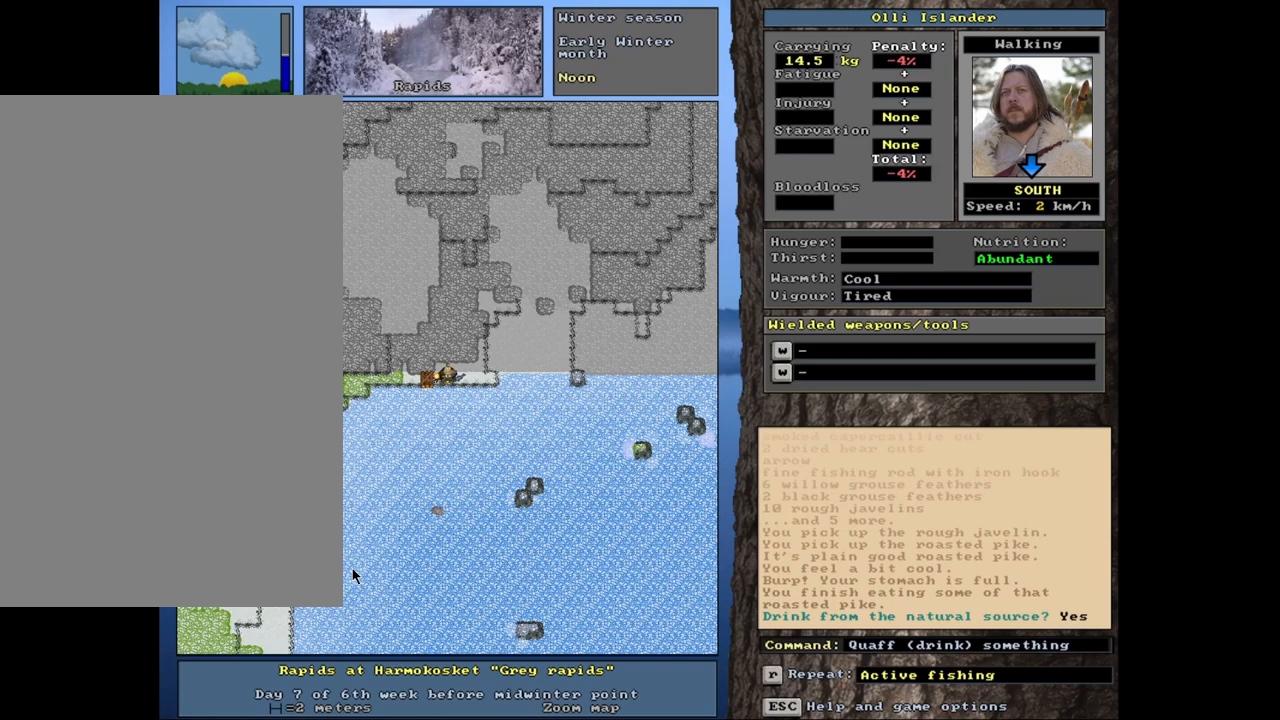
{"keys": [], "mouse": [], "events": [[50, "return", "up"]]}
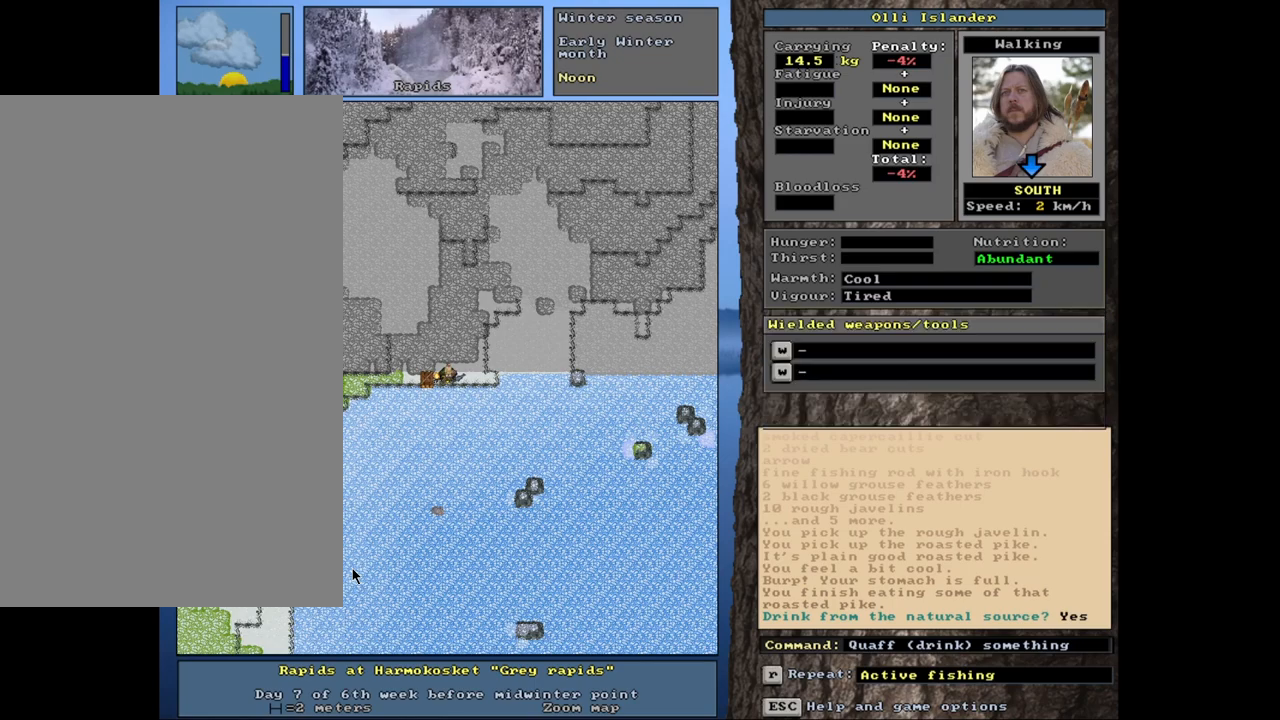
{"keys": [], "mouse": [], "events": [[367, "d", "down"], [500, "d", "up"]]}
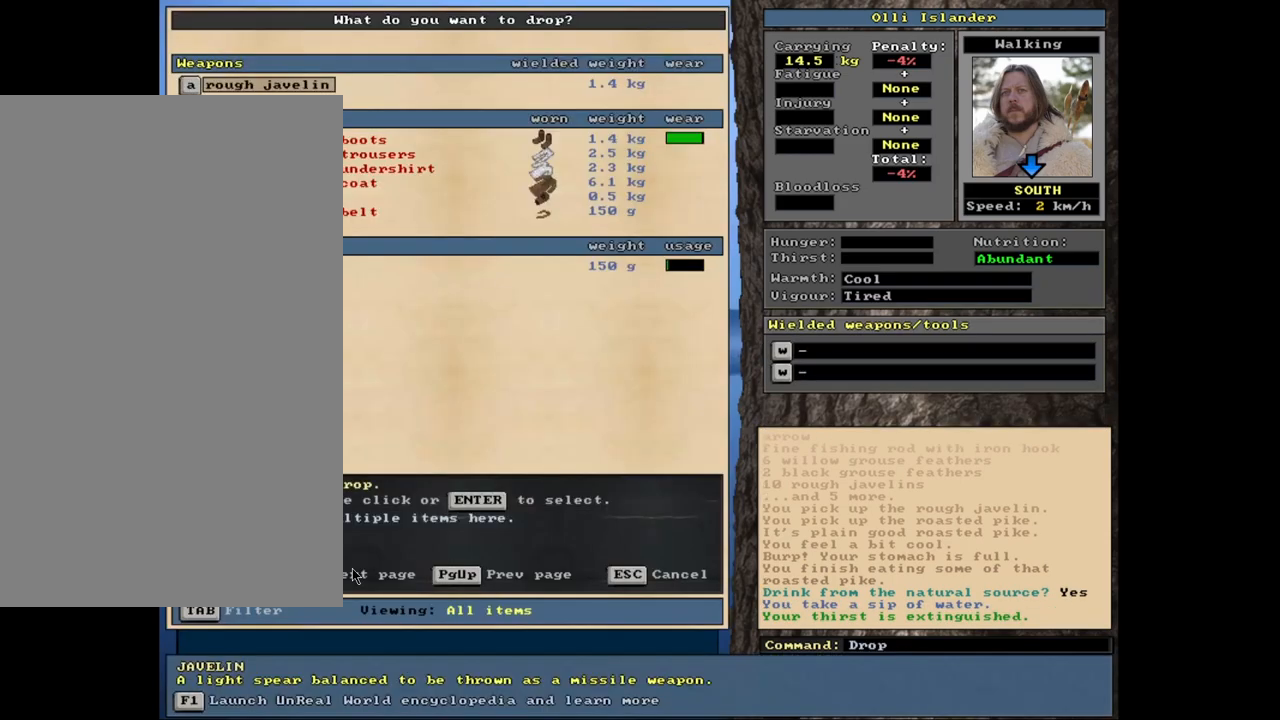
{"keys": [], "mouse": [], "events": []}
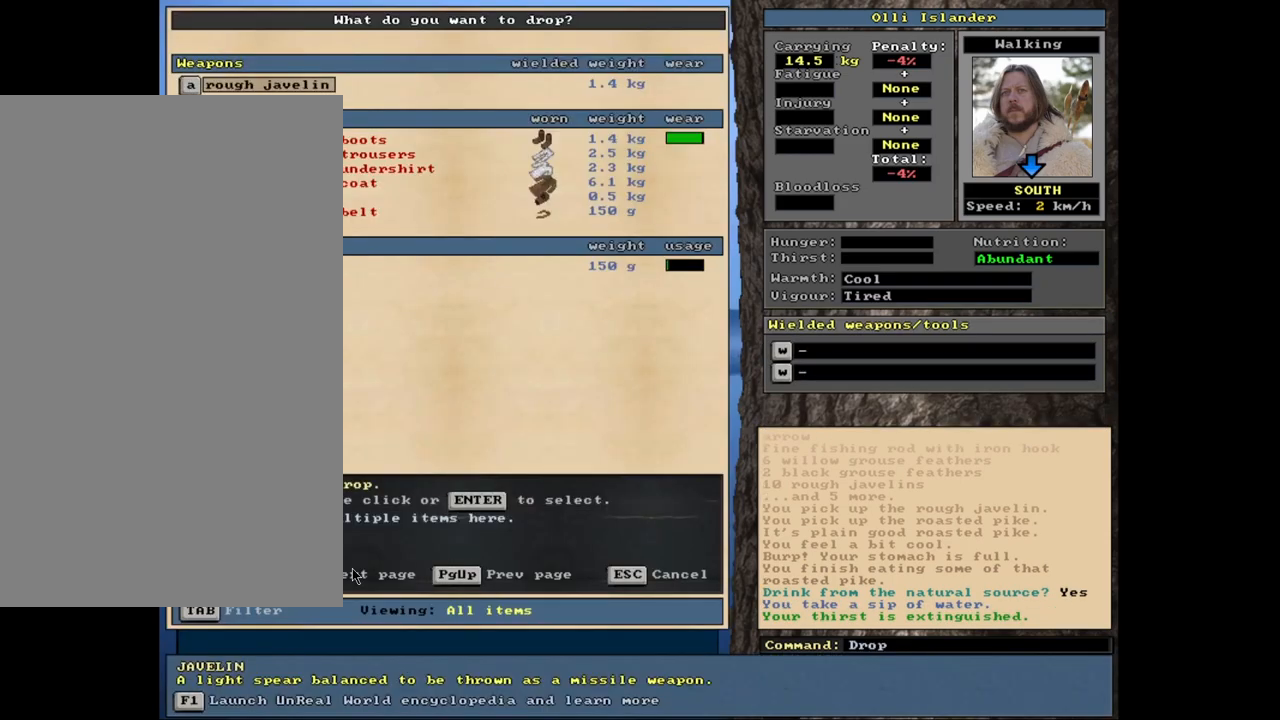
{"keys": [], "mouse": [], "events": []}
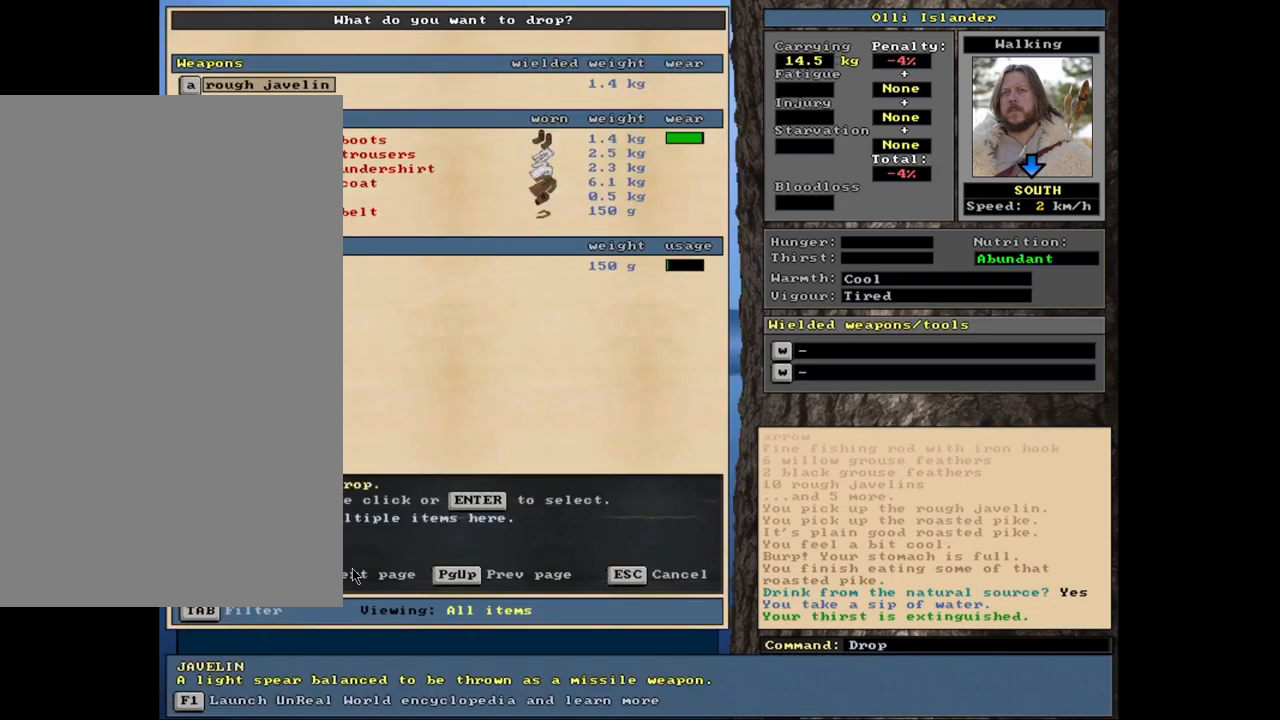
{"keys": [], "mouse": [], "events": []}
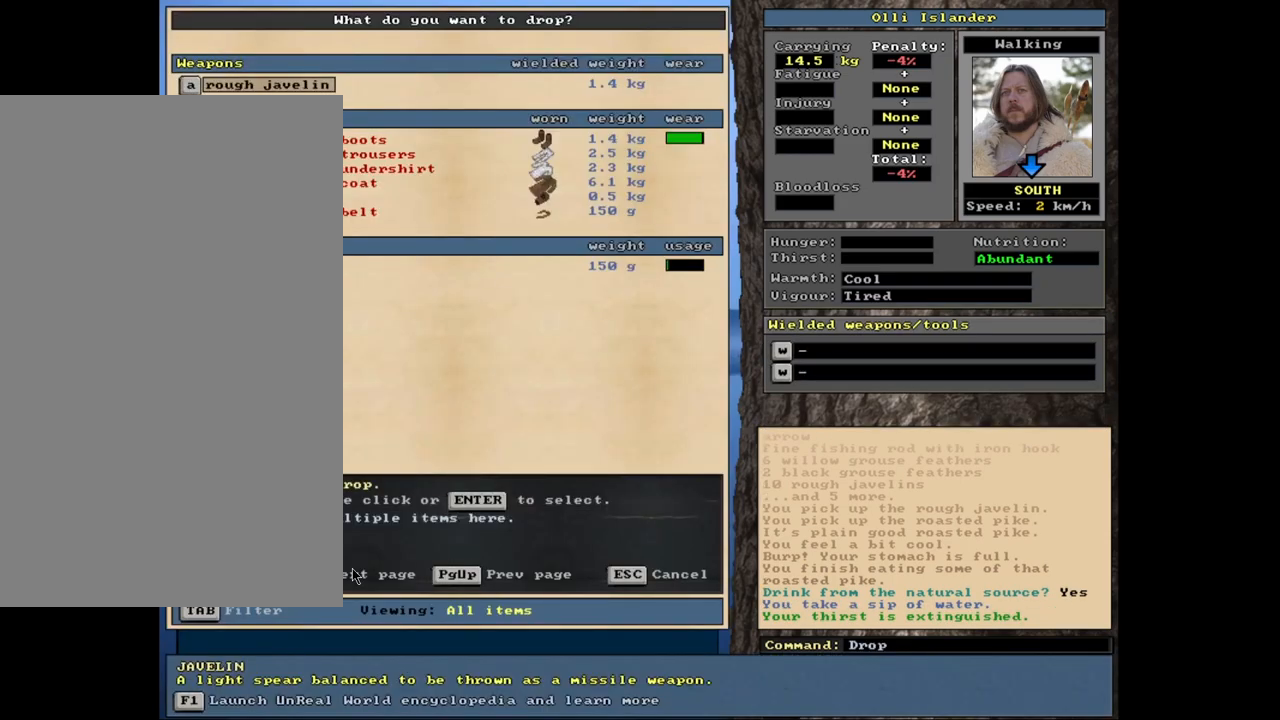
{"keys": [], "mouse": [], "events": []}
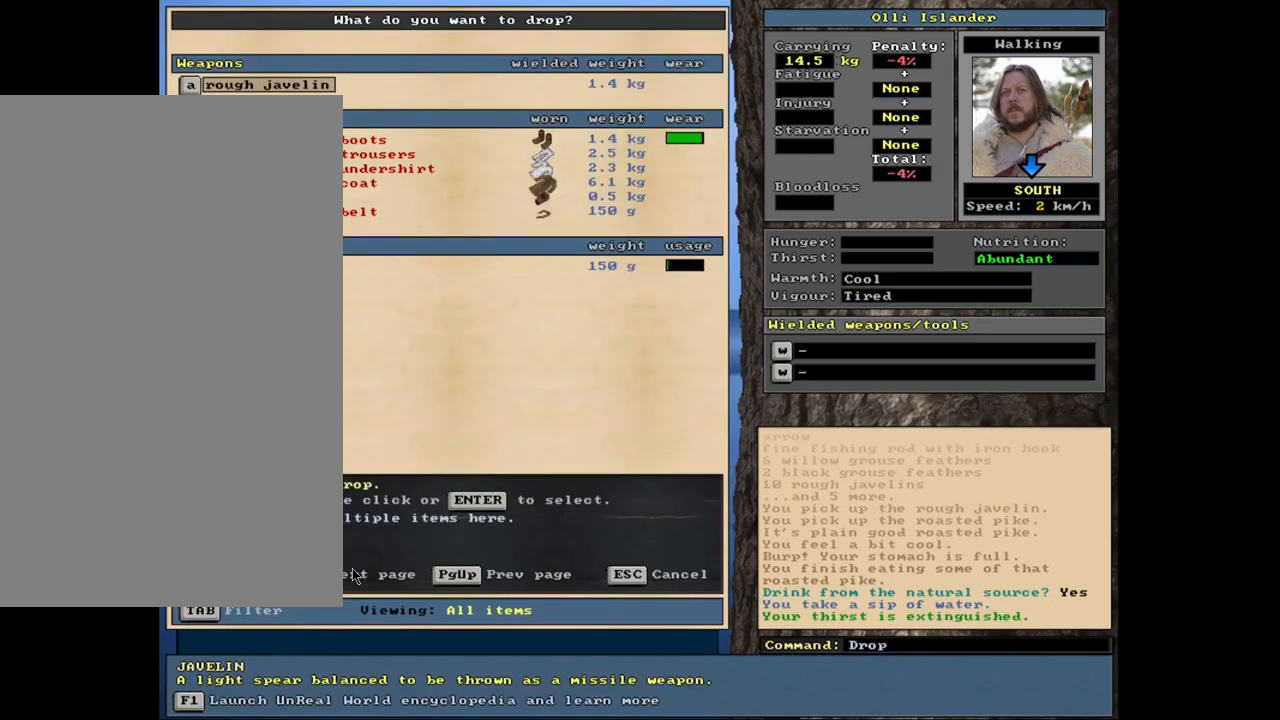
{"keys": [], "mouse": [], "events": []}
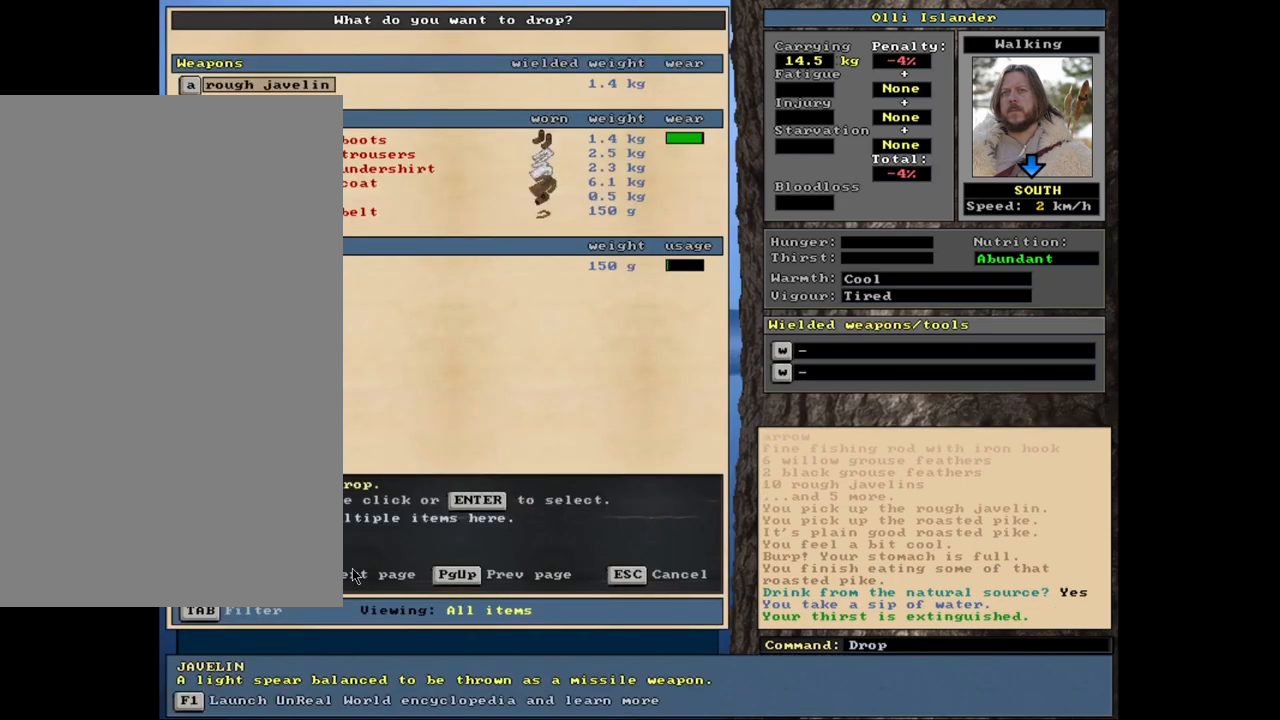
{"keys": [], "mouse": [], "events": [[217, "shift_l", "down"], [233, "shift_l", "up"]]}
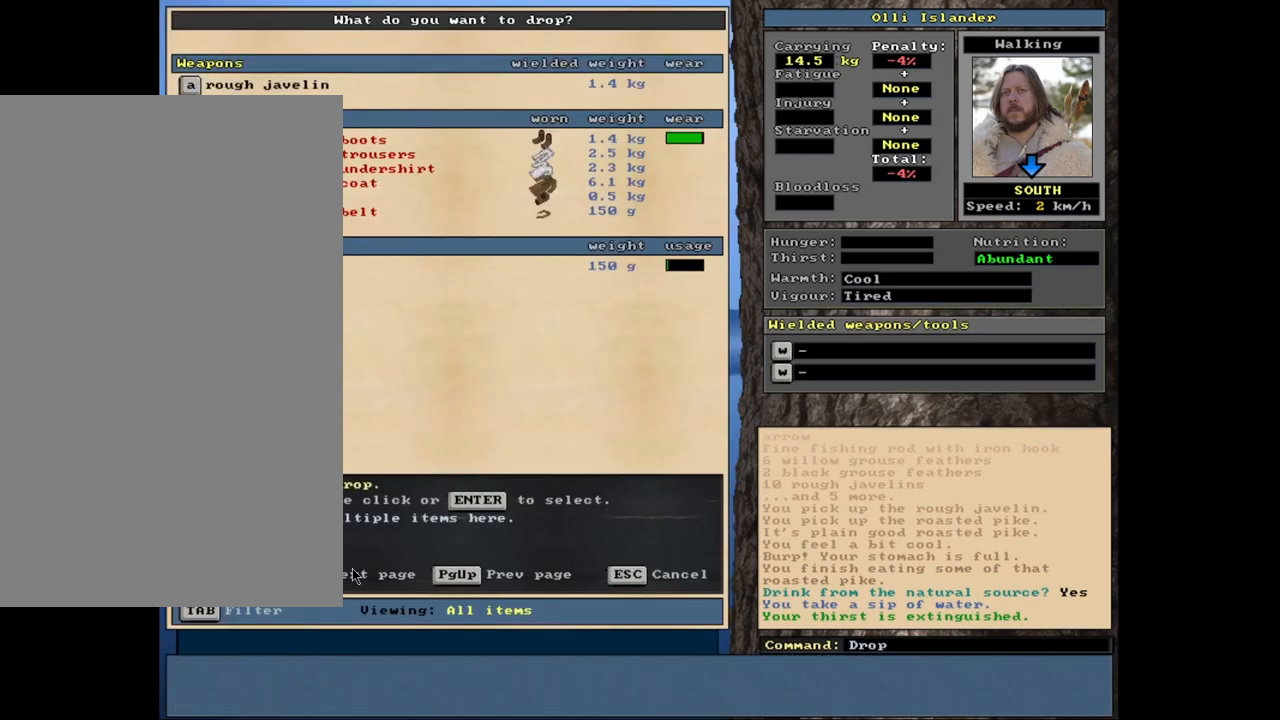
{"keys": ["space"], "mouse": []}
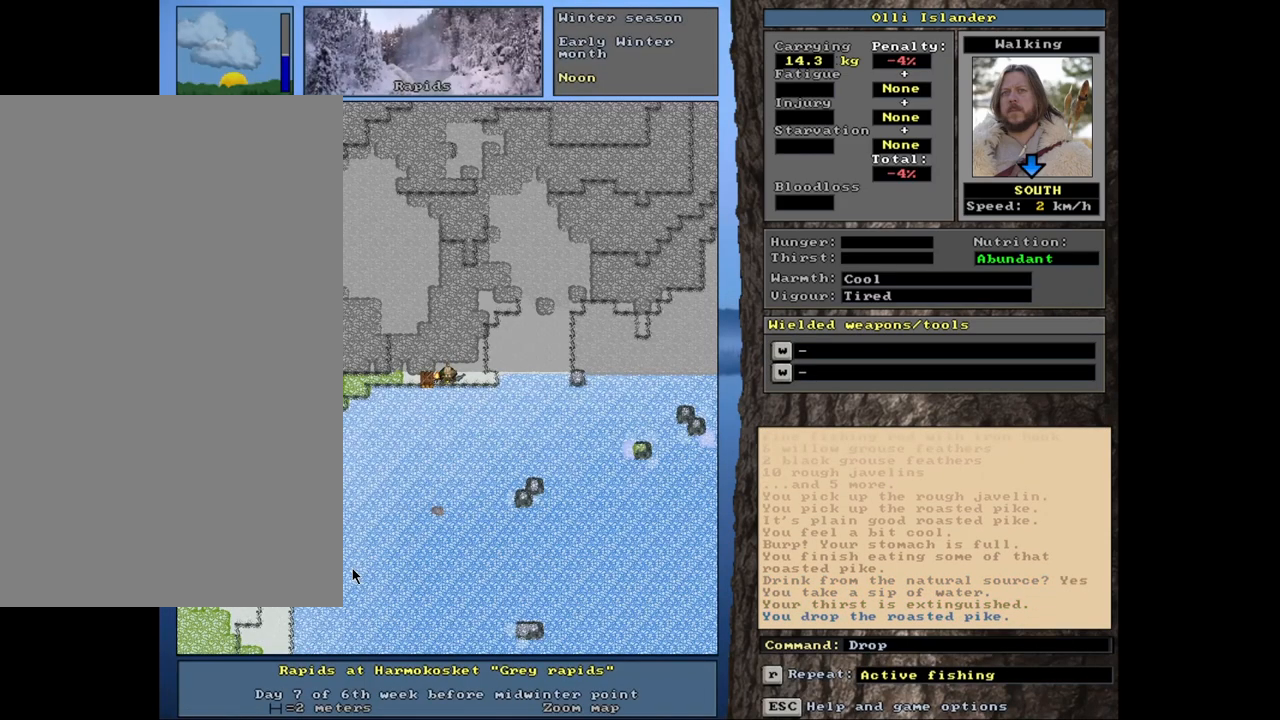
{"keys": [], "mouse": [], "events": [[33, "space", "up"]]}
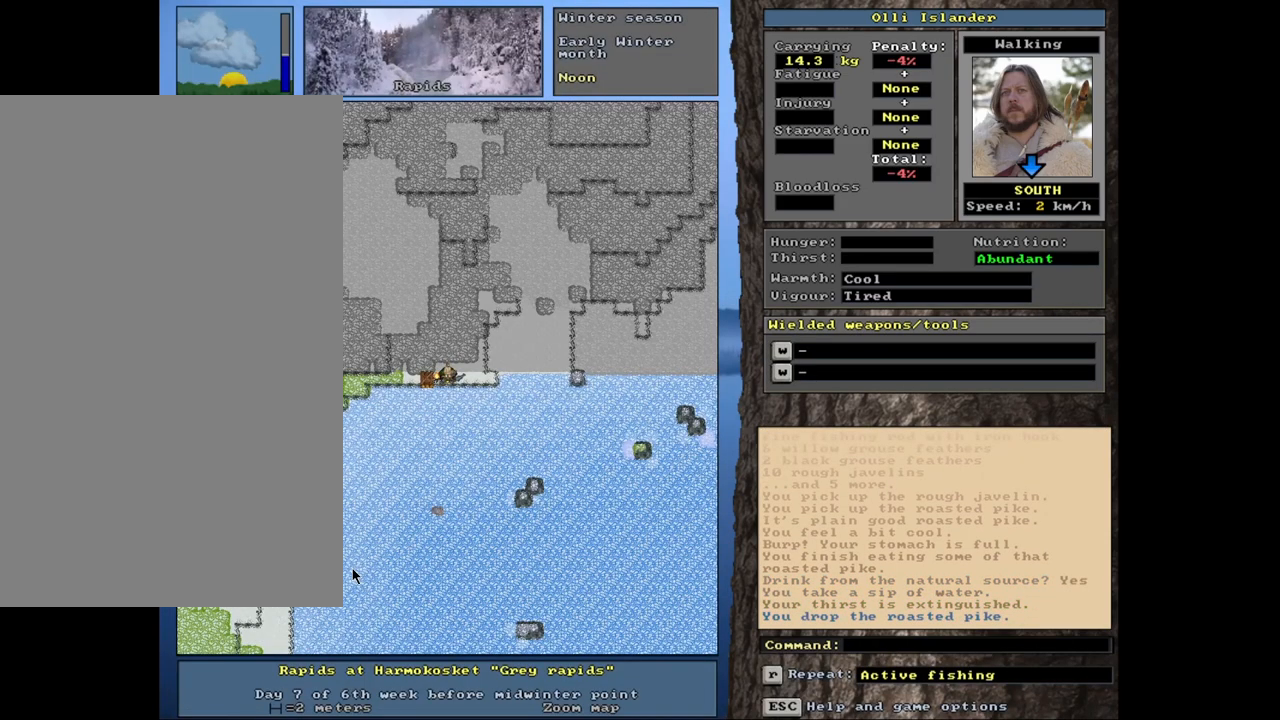
{"keys": [], "mouse": [], "events": []}
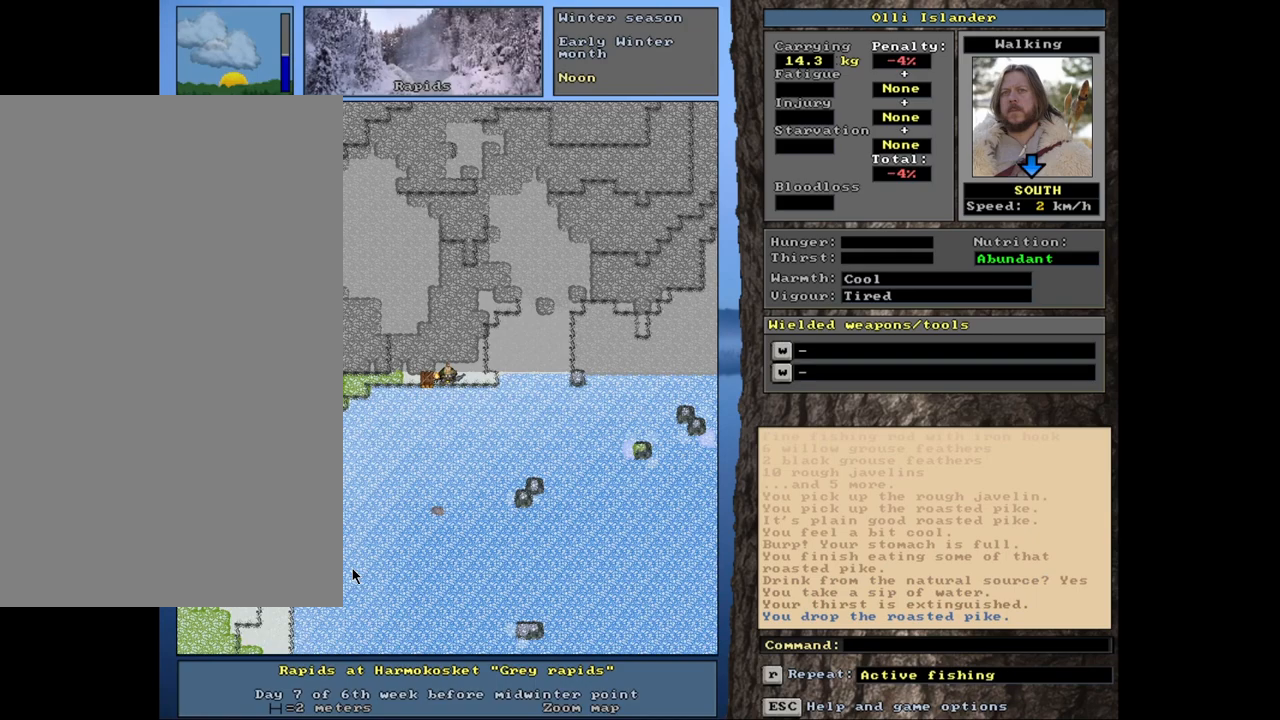
{"keys": [], "mouse": [], "events": []}
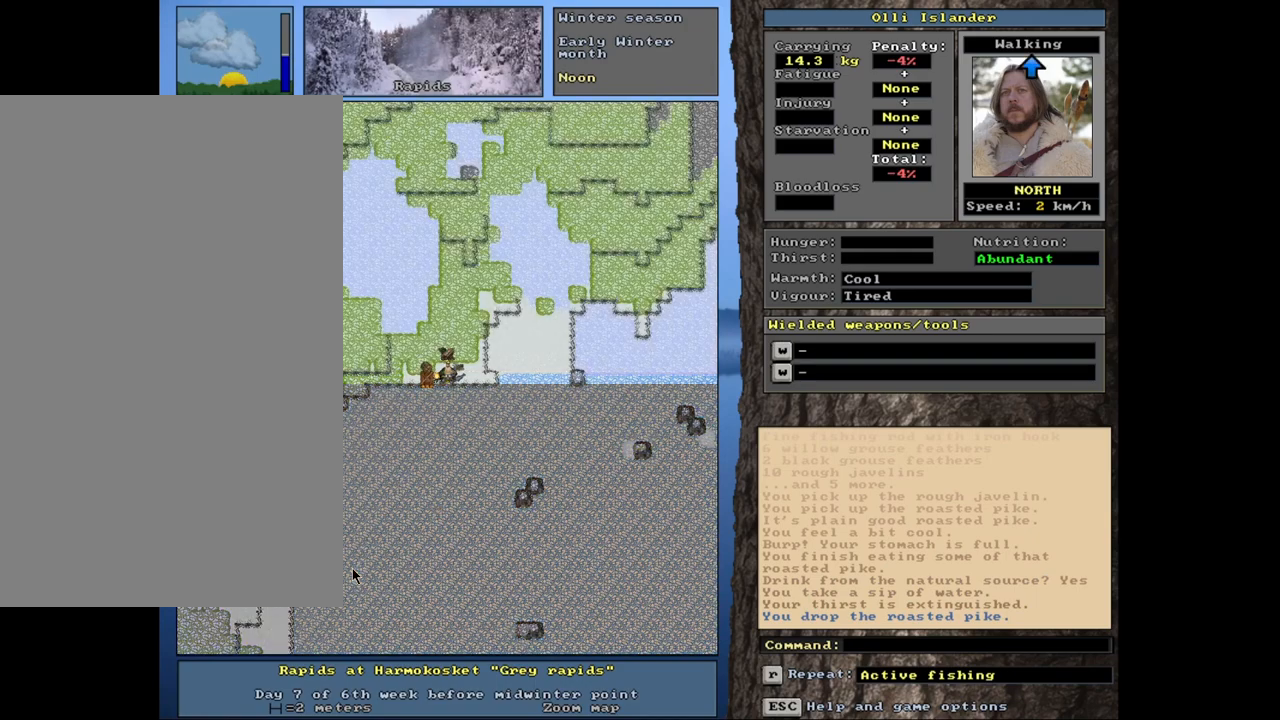
{"keys": ["alt_l"], "mouse": [], "events": [[467, "alt_l", "down"]]}
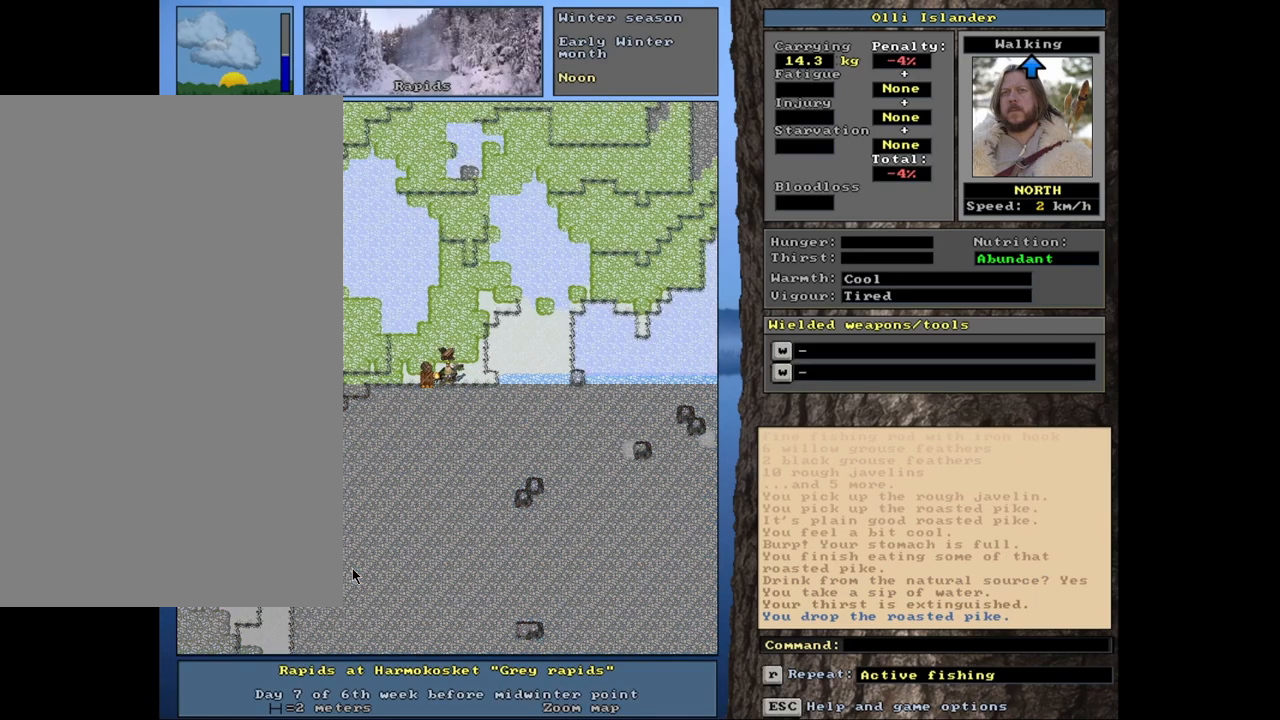
{"keys": [], "mouse": [], "events": [[267, "c", "down"], [450, "c", "up"], [500, "alt_l", "up"]]}
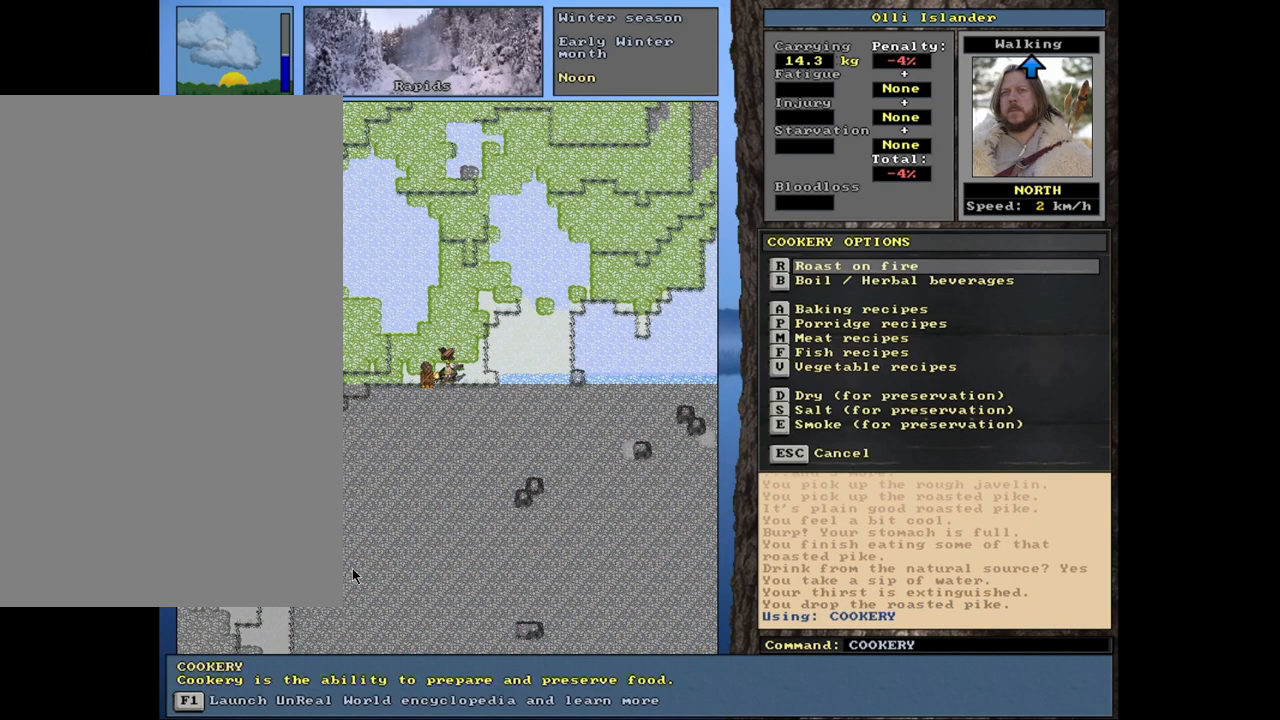
{"keys": [], "mouse": [], "events": []}
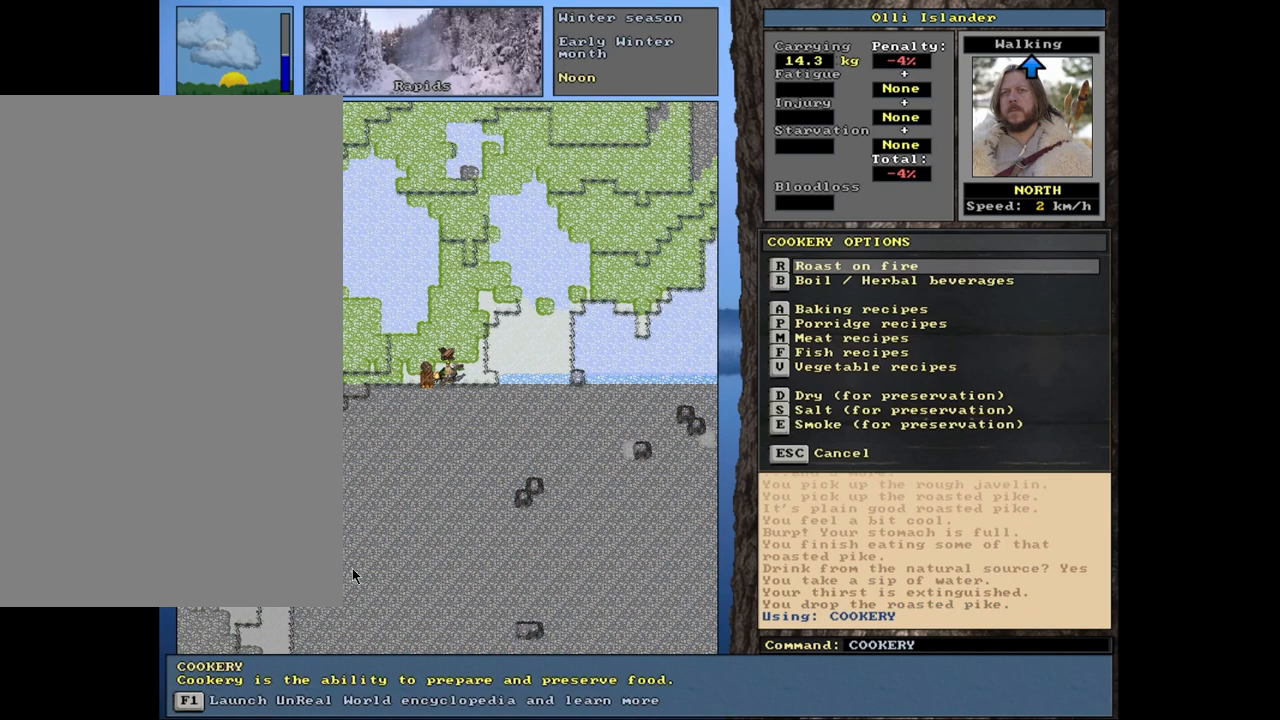
{"keys": [], "mouse": [], "events": []}
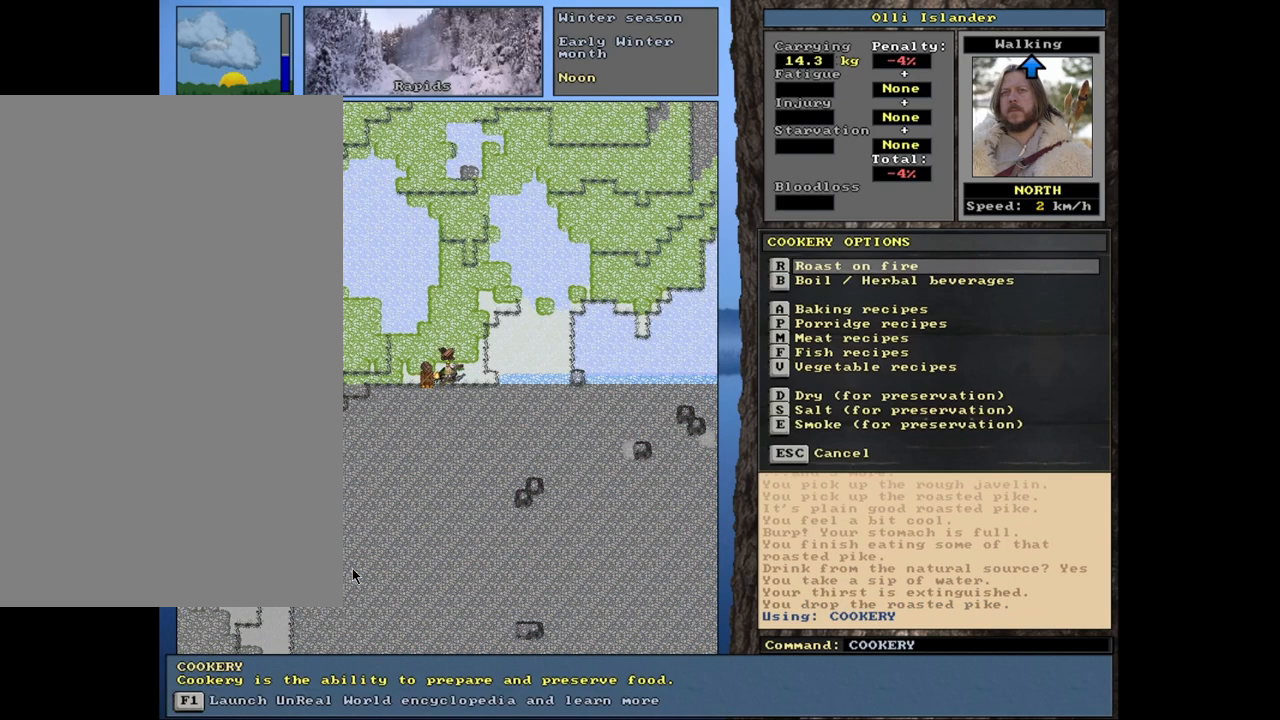
{"keys": ["alt_l"], "mouse": [], "events": [[217, "escape", "down"], [267, "escape", "up"], [450, "alt_l", "down"]]}
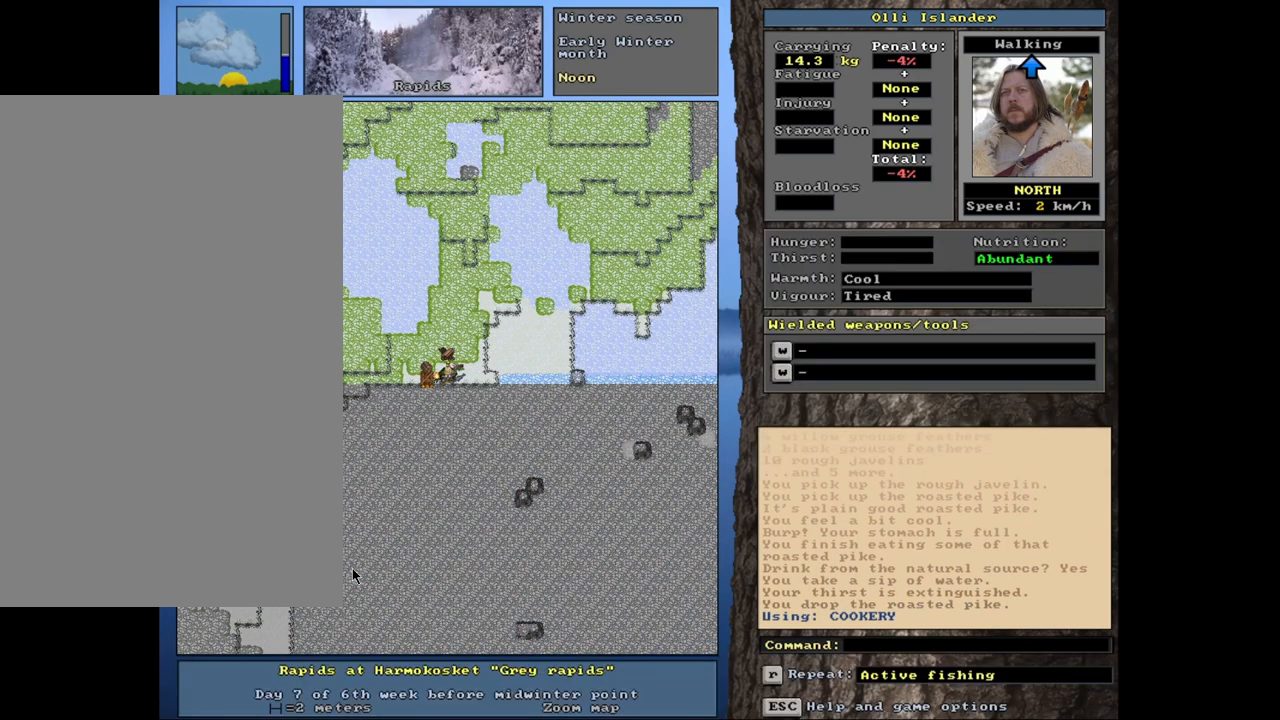
{"keys": ["alt_l"], "mouse": [], "events": [[300, "f", "down"], [300, "g", "down"], [383, "g", "up"], [433, "f", "up"]]}
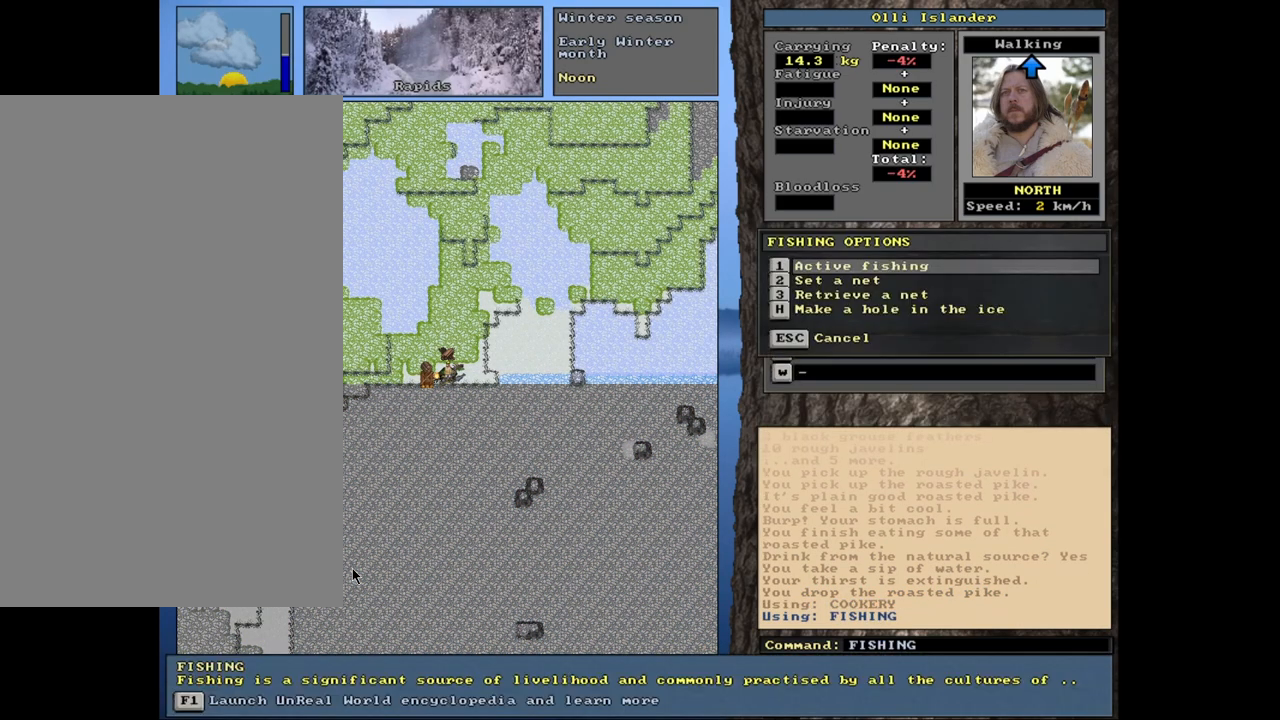
{"keys": [], "mouse": [], "events": [[317, "alt_l", "up"]]}